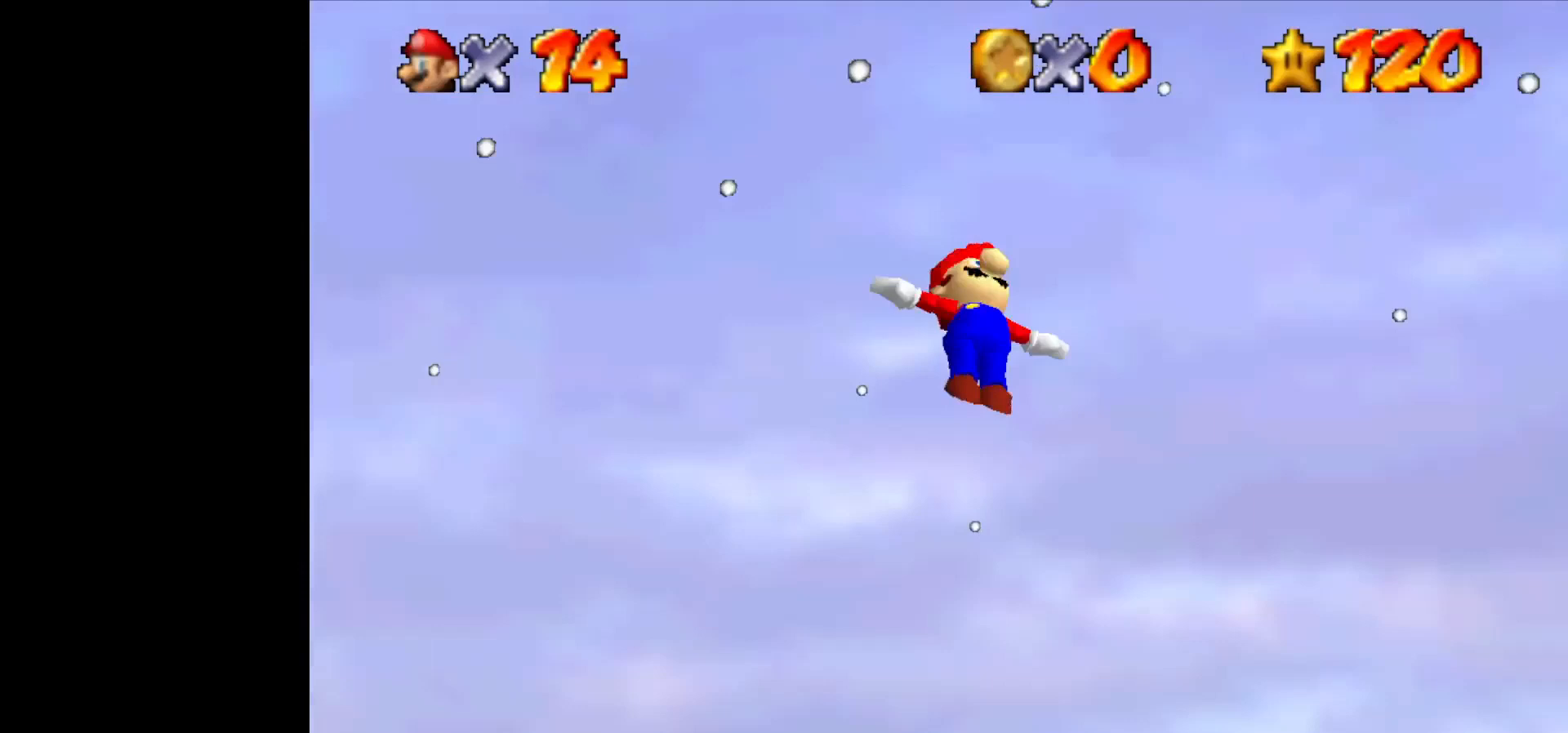
Gameplay with a controller (Nintendo layout); each line is a JSON object with the inputs held at the frame after it. "events" lists button and stick changes between this image and that frame as [ms after this image, input, new state], when the widget could be followed in between. Not read: L1 L3 R3.
{"buttons": [], "left_stick": "center", "events": []}
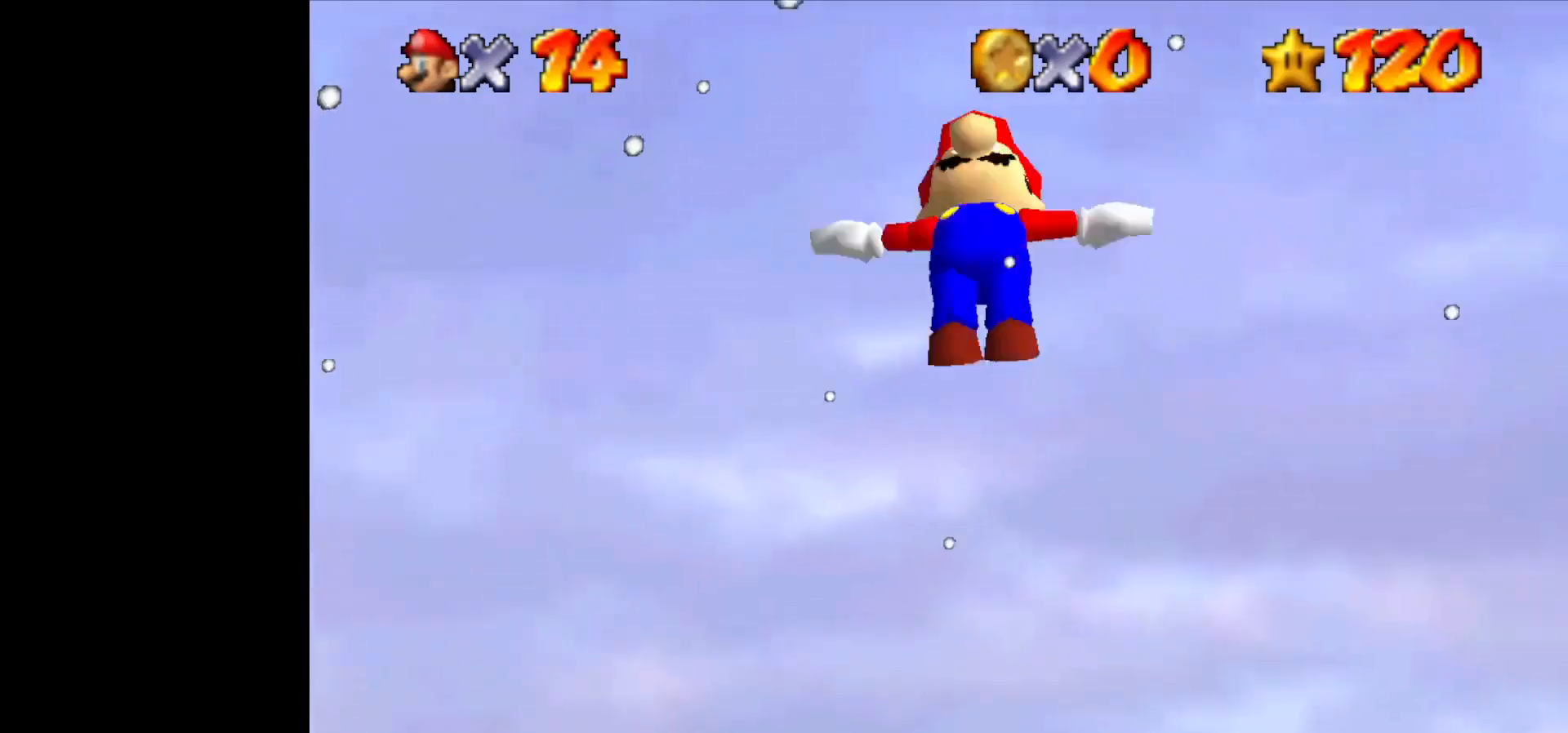
{"buttons": [], "left_stick": "center", "events": []}
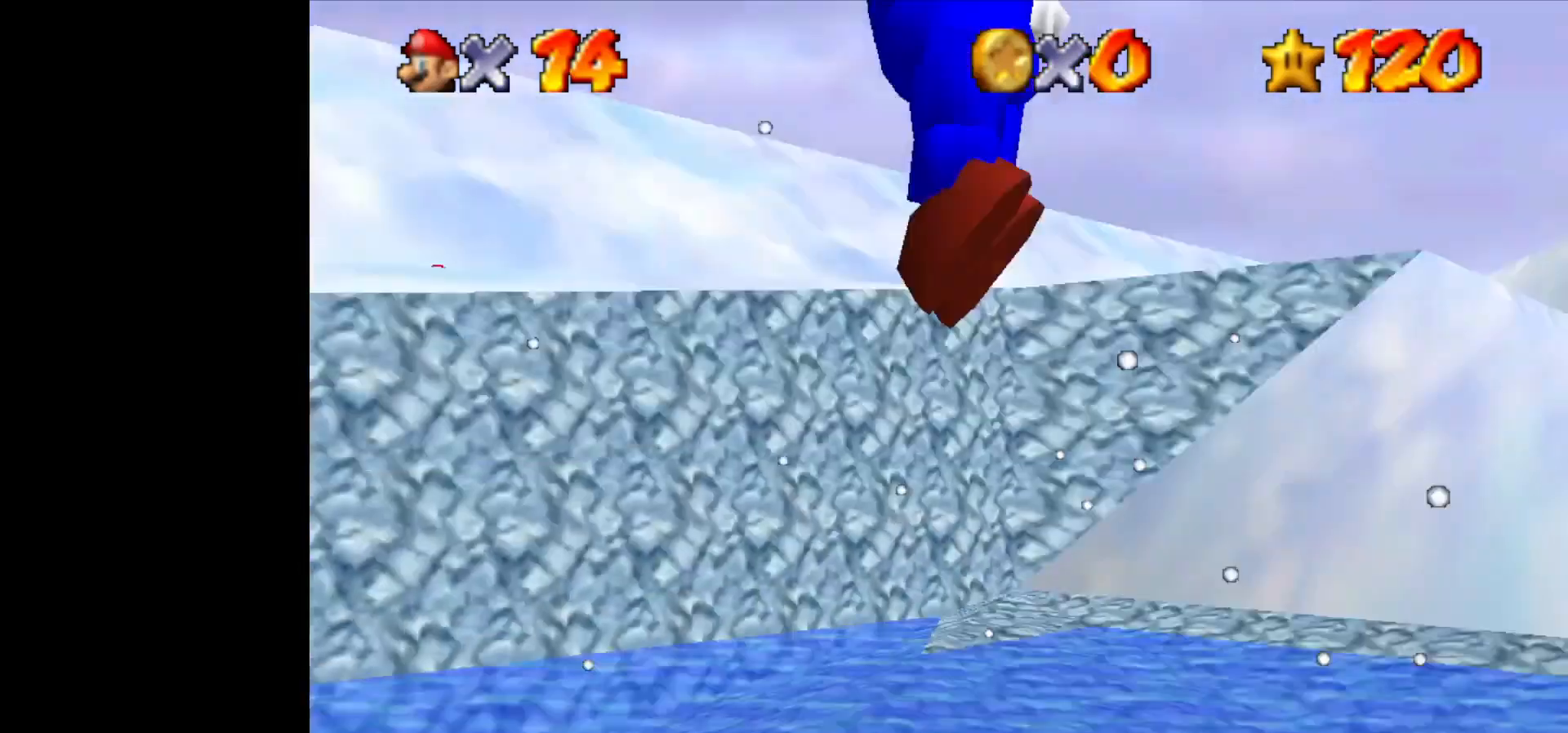
{"buttons": [], "left_stick": "center", "events": []}
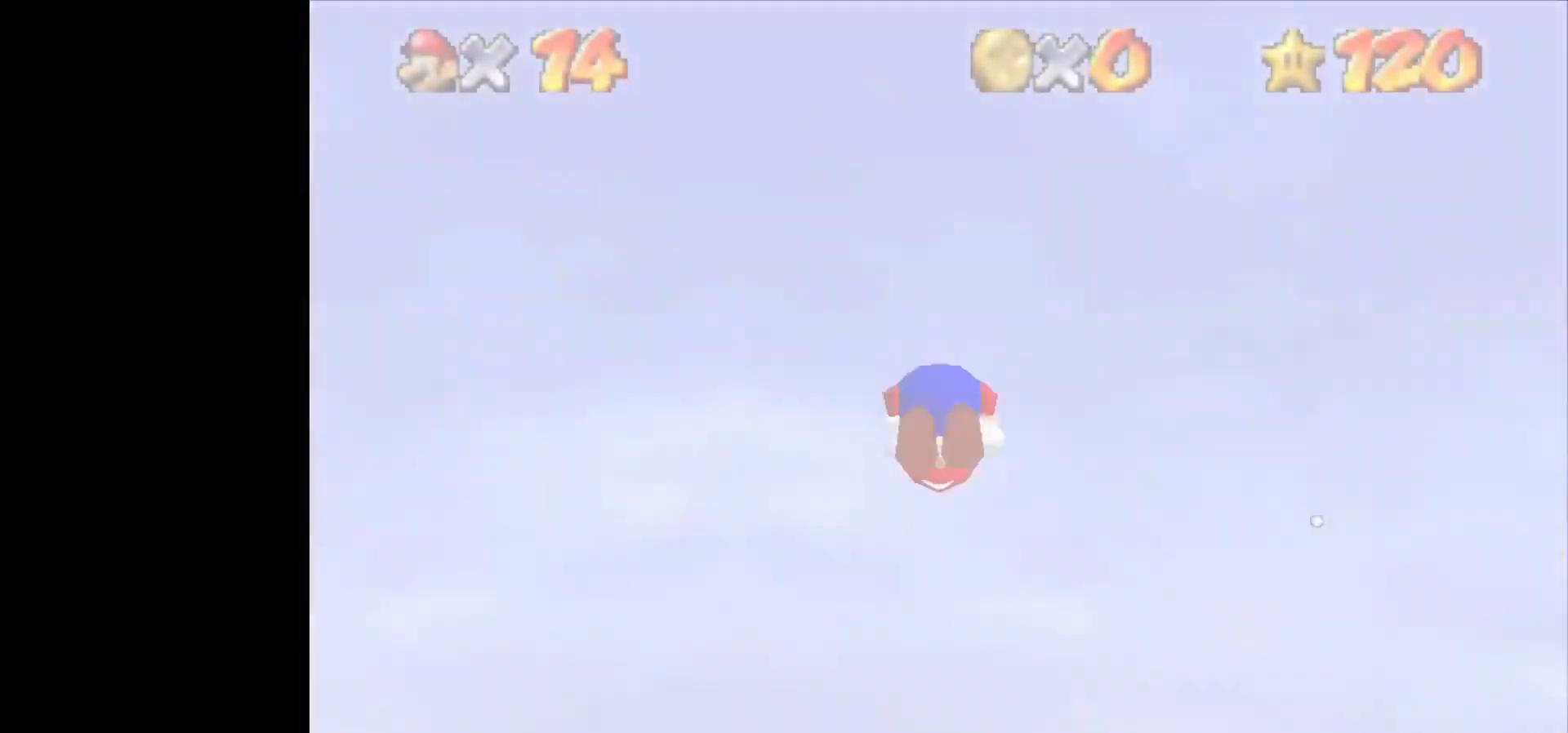
{"buttons": ["C_LEFT"], "left_stick": "up", "events": [[367, "left_stick", "up"], [467, "C_LEFT", "down"]]}
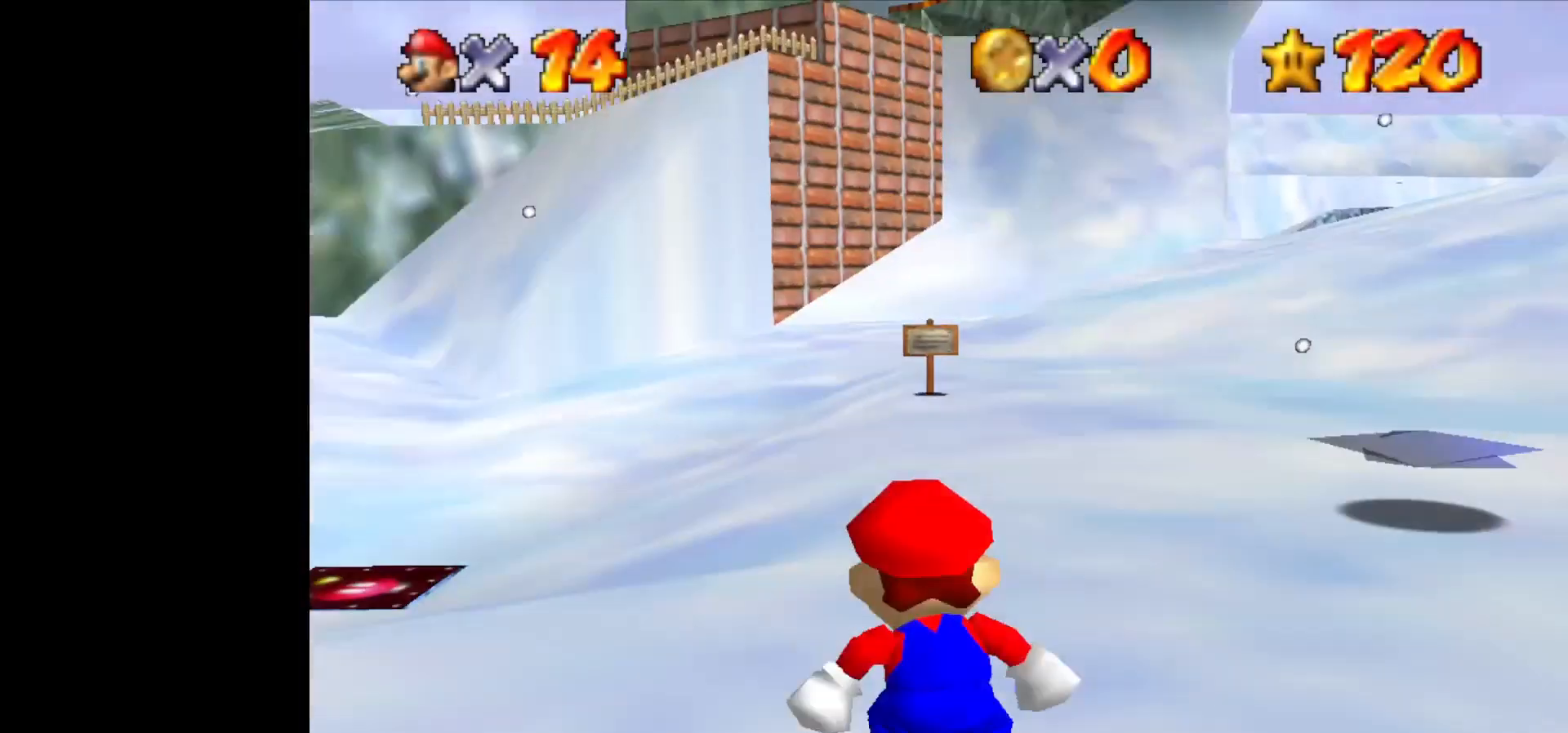
{"buttons": [], "left_stick": "up", "events": [[67, "C_LEFT", "up"]]}
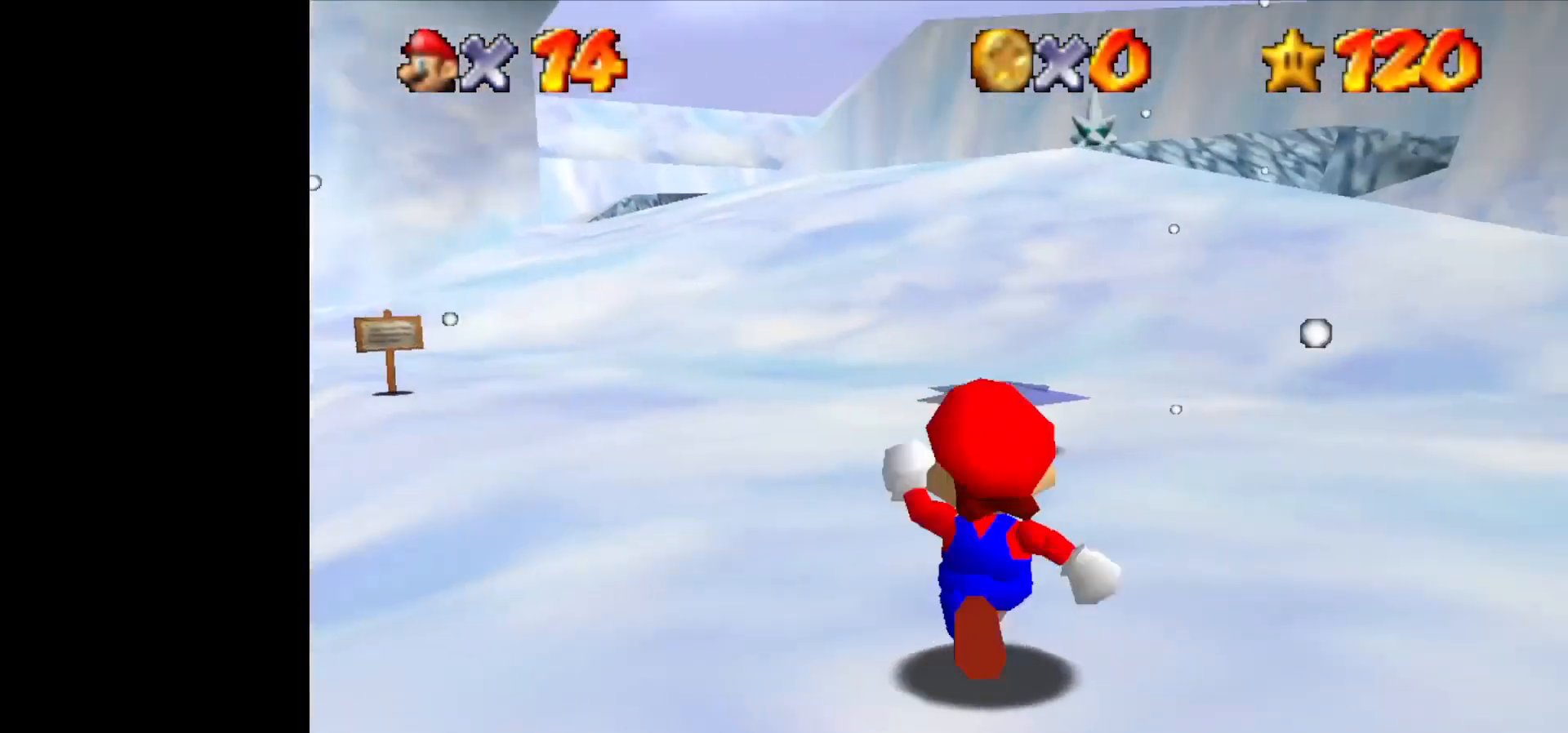
{"buttons": [], "left_stick": "up", "events": []}
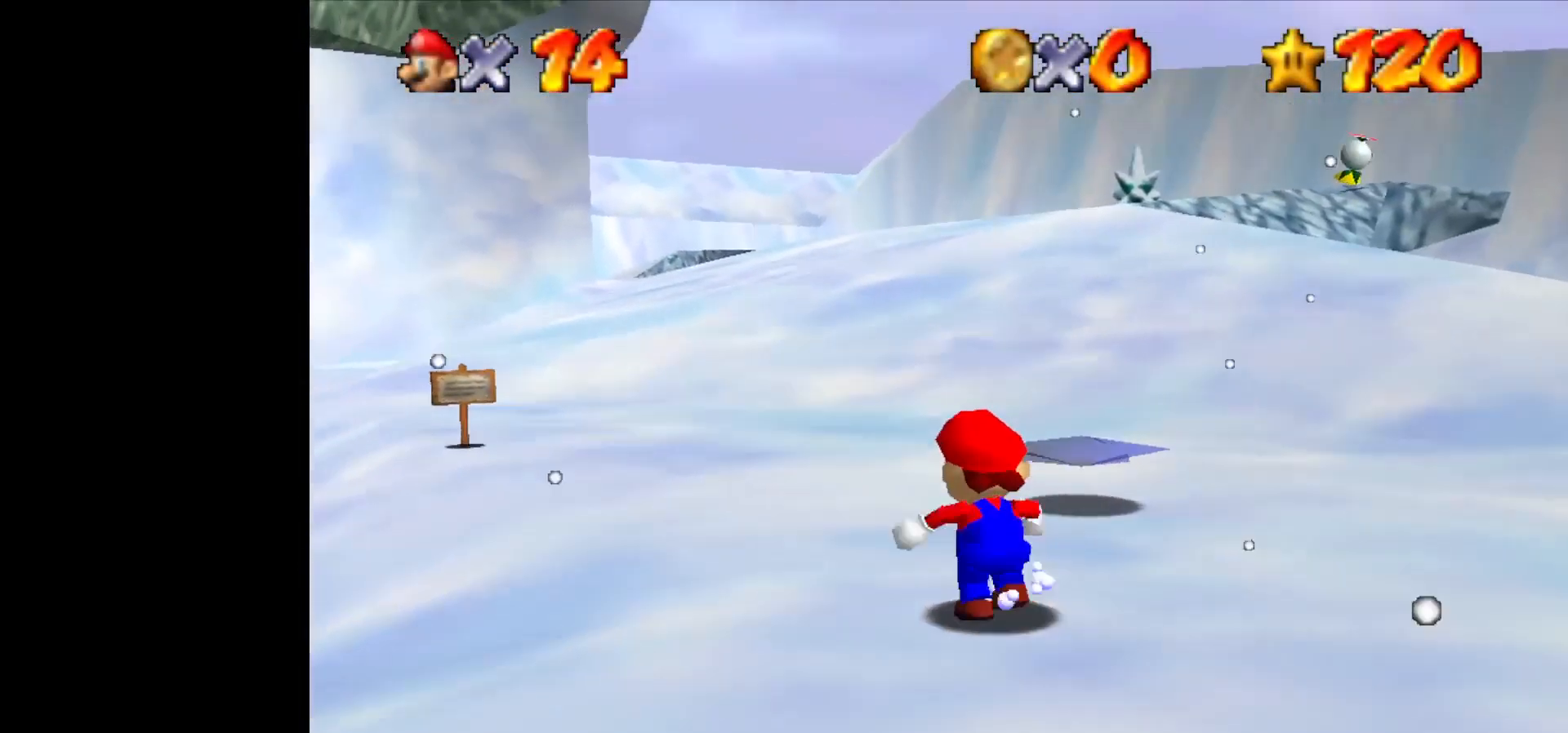
{"buttons": [], "left_stick": "up", "events": []}
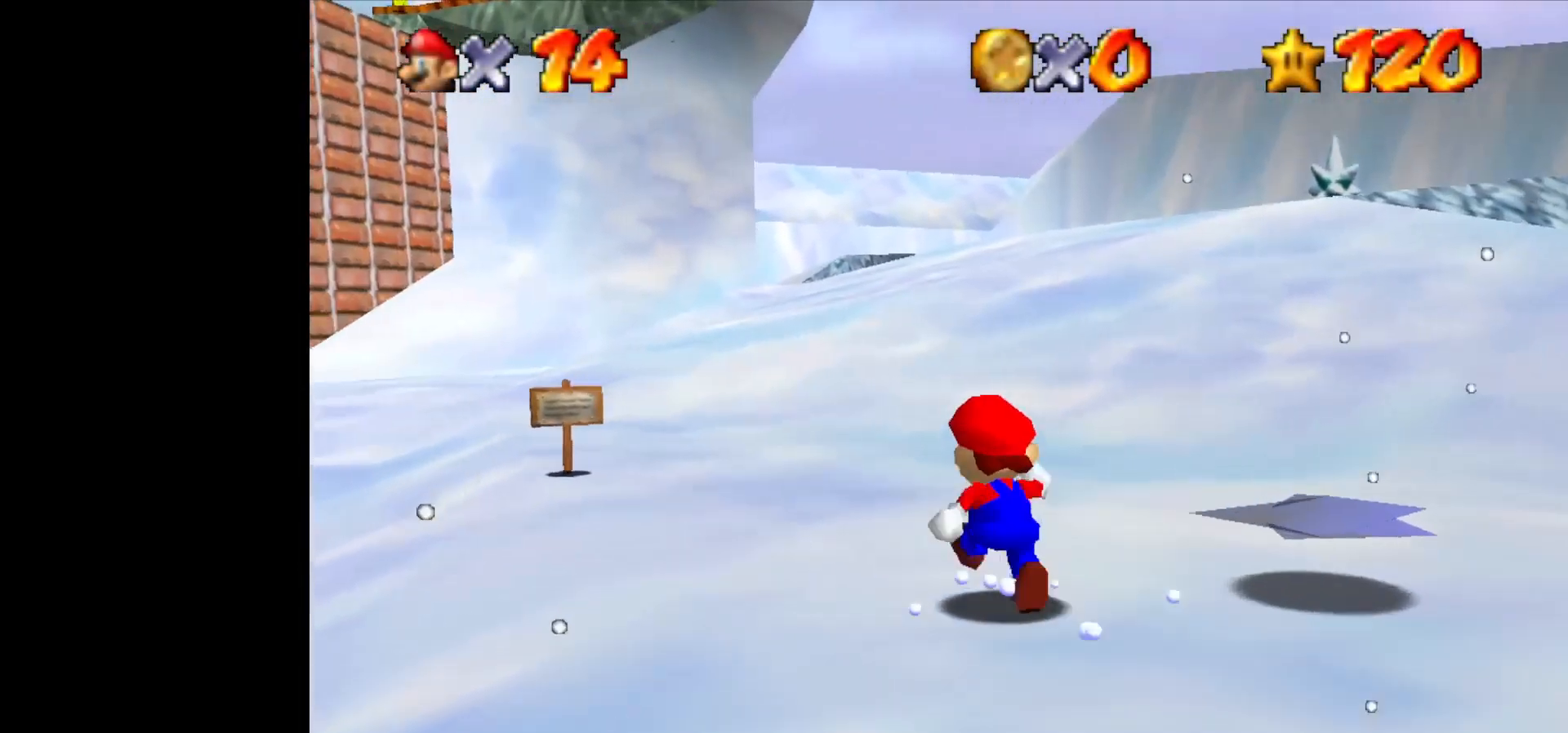
{"buttons": [], "left_stick": "up", "events": [[167, "B", "down"], [333, "B", "up"]]}
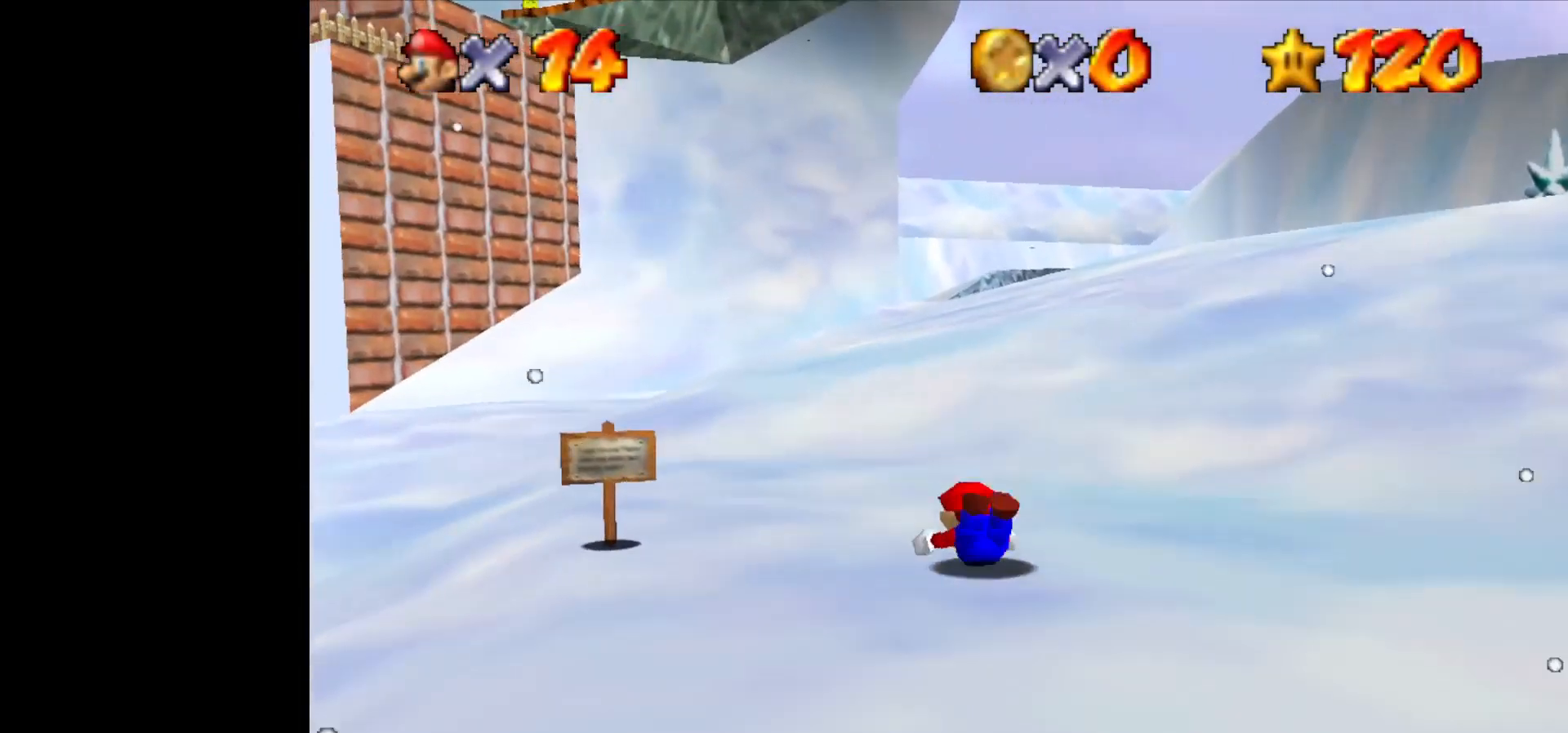
{"buttons": [], "left_stick": "up", "events": [[33, "B", "down"], [133, "B", "up"]]}
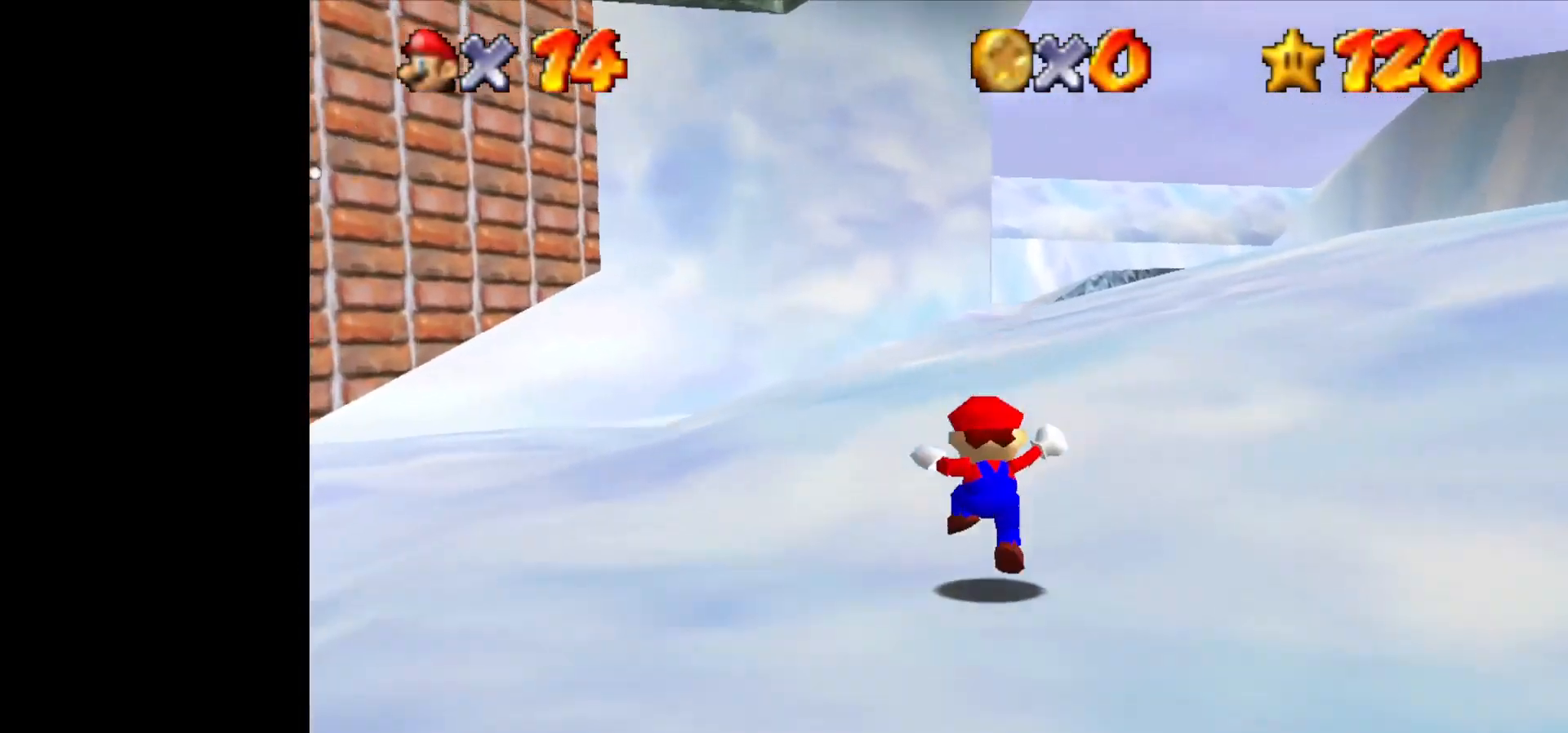
{"buttons": [], "left_stick": "up", "events": [[133, "B", "down"], [200, "B", "up"], [267, "B", "down"], [300, "B", "up"], [333, "B", "down"], [400, "B", "up"], [467, "B", "down"], [500, "B", "up"]]}
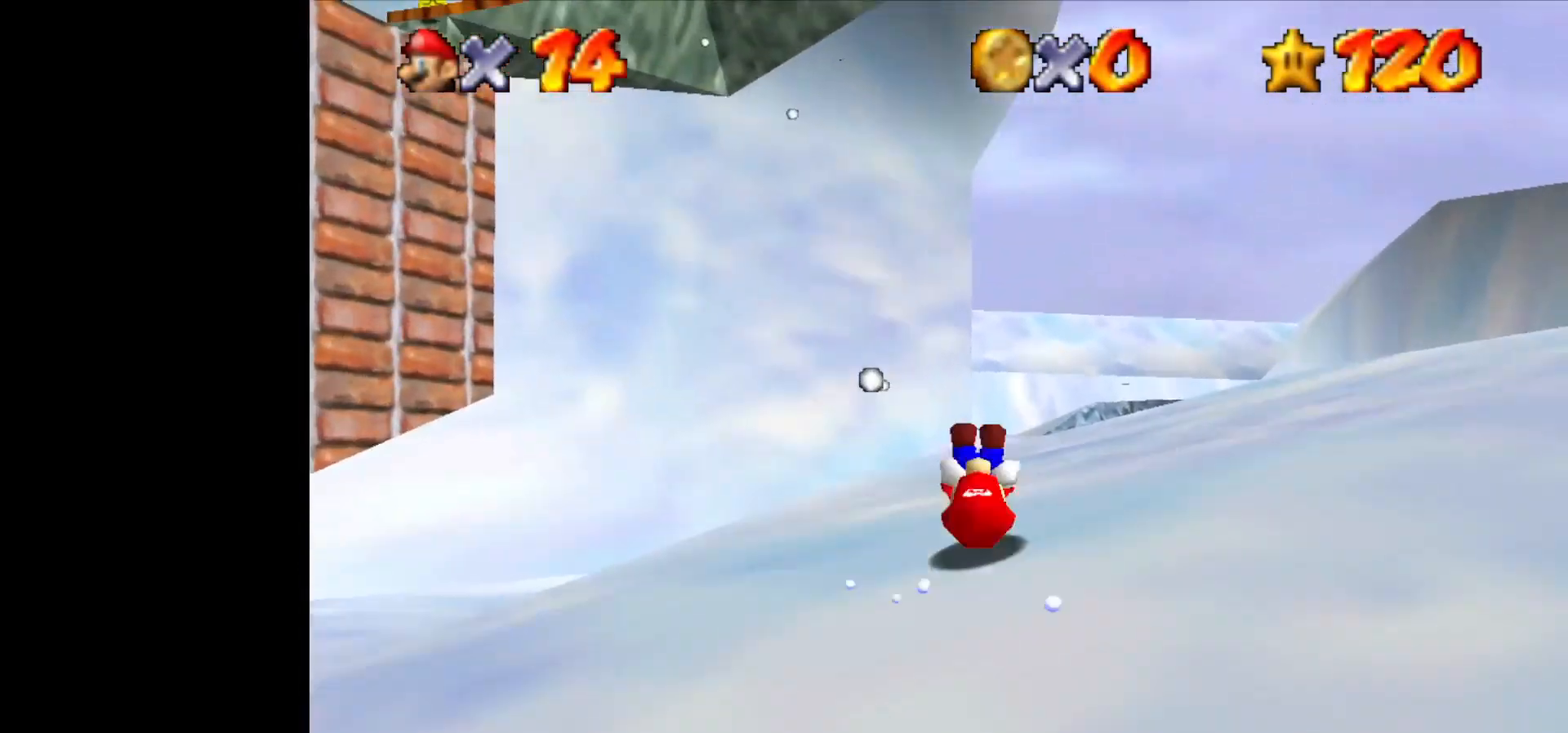
{"buttons": [], "left_stick": "up", "events": [[67, "B", "down"], [133, "B", "up"], [200, "B", "down"], [233, "B", "up"], [300, "B", "down"], [333, "B", "up"], [400, "B", "down"], [467, "B", "up"]]}
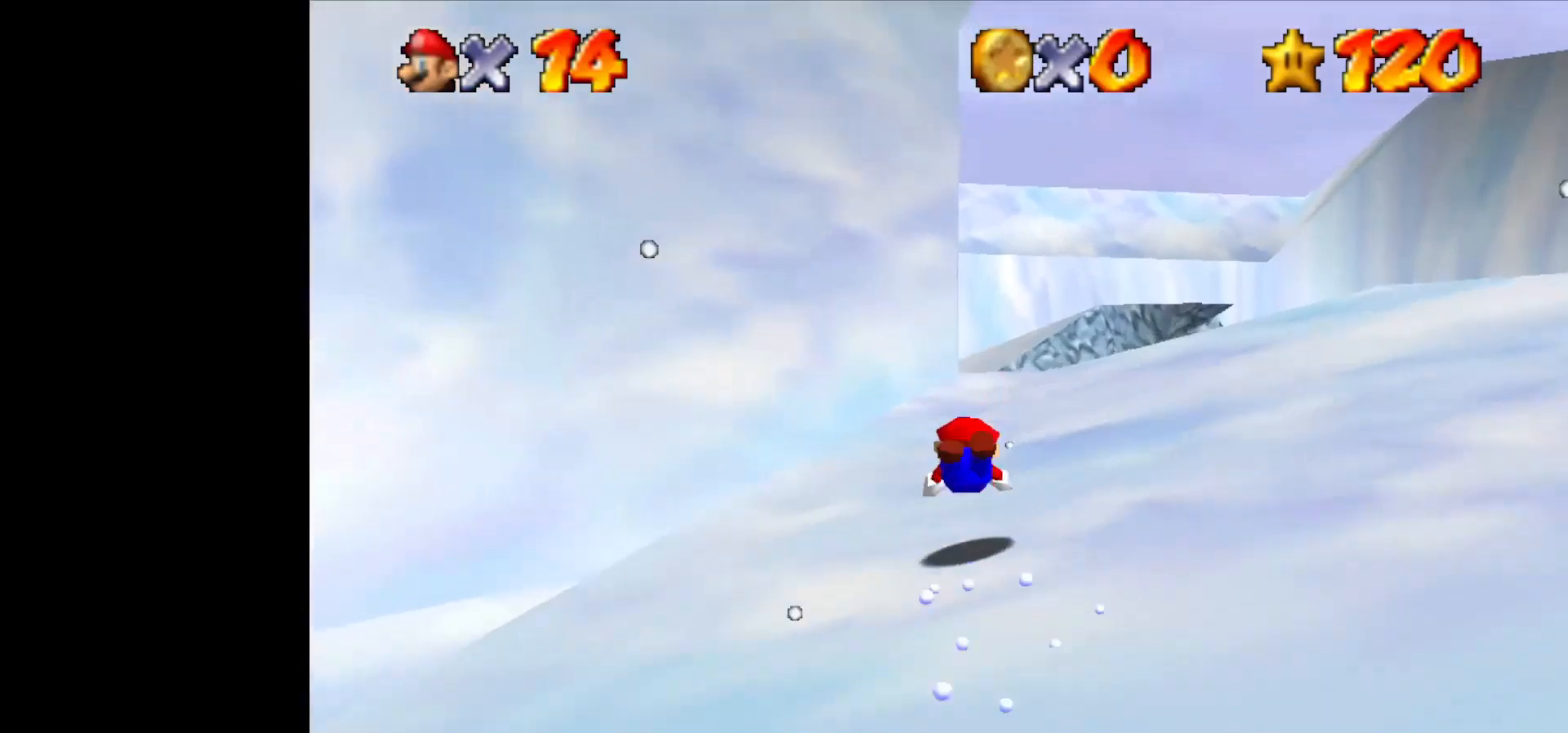
{"buttons": [], "left_stick": "up", "events": [[33, "B", "down"], [100, "B", "up"], [167, "B", "down"], [200, "B", "up"], [267, "B", "down"], [333, "B", "up"]]}
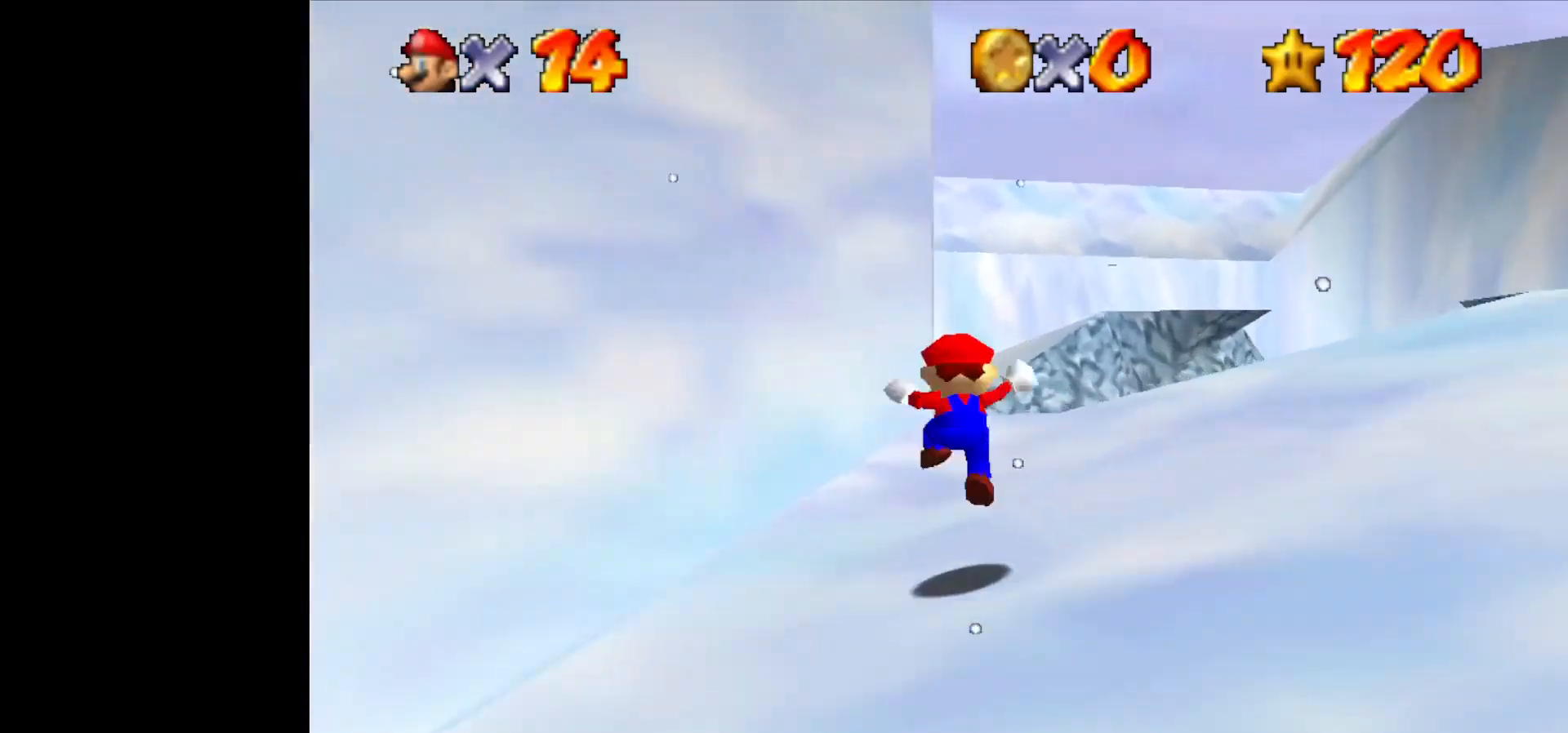
{"buttons": [], "left_stick": "up", "events": [[200, "B", "down"], [333, "B", "up"]]}
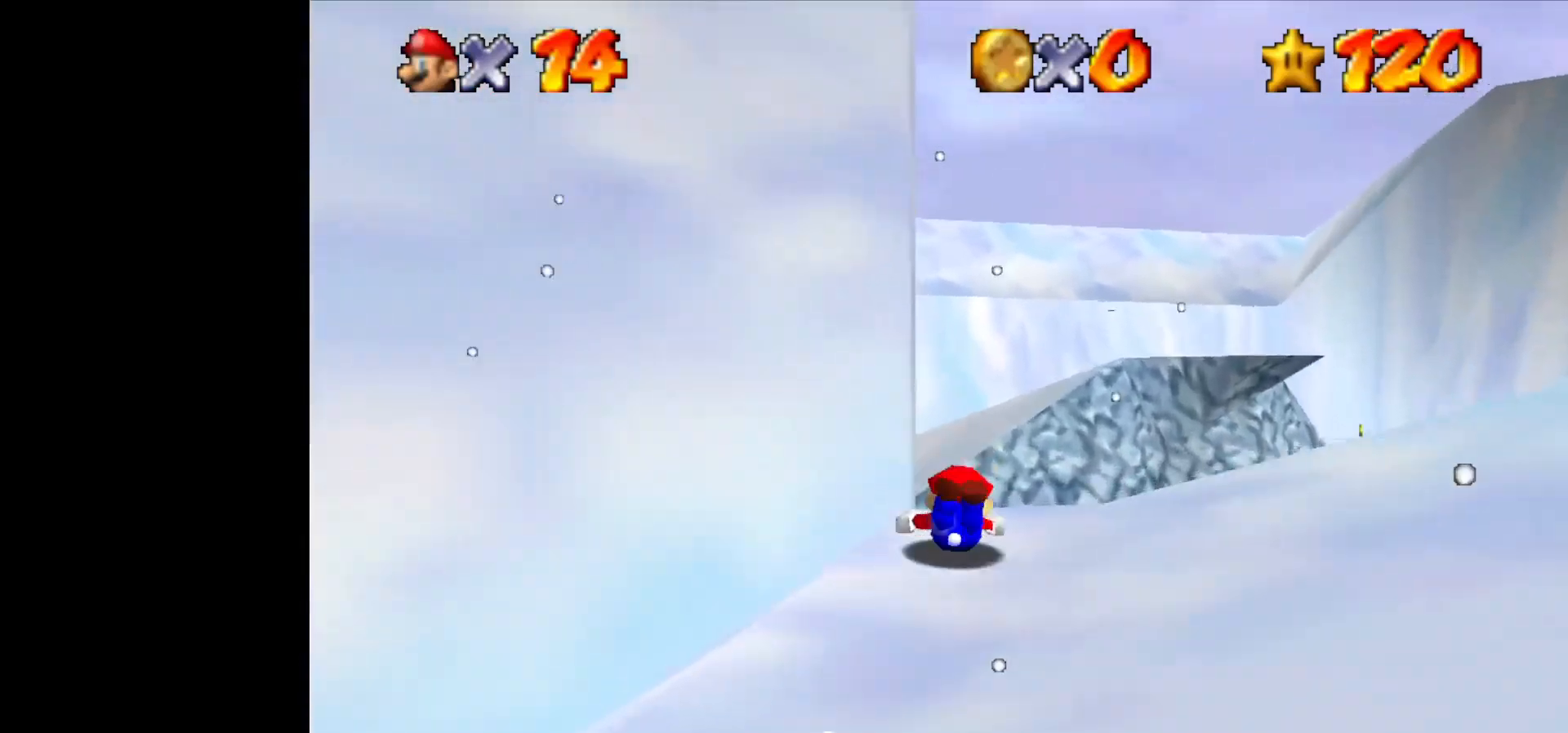
{"buttons": [], "left_stick": "up", "events": [[67, "B", "down"], [133, "B", "up"]]}
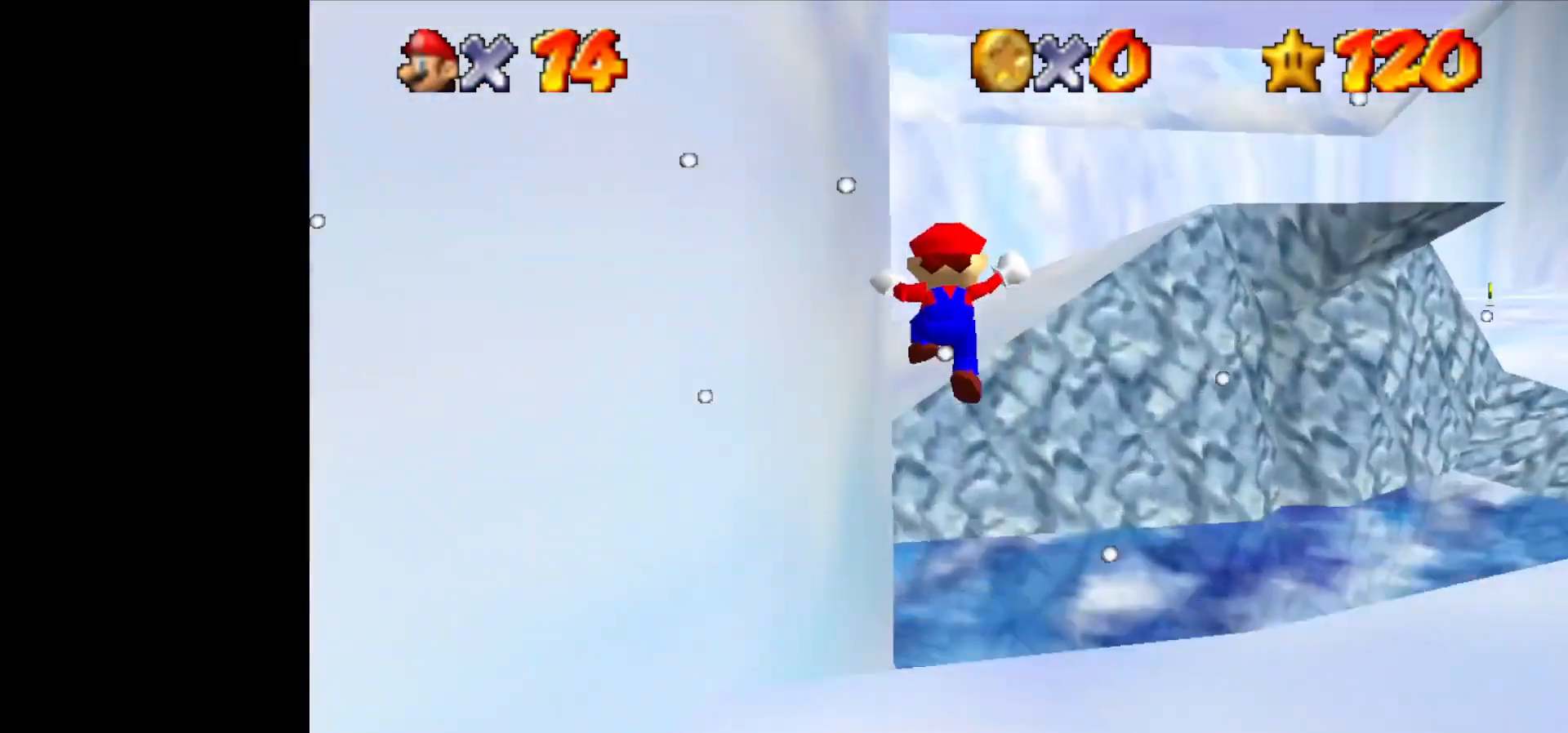
{"buttons": [], "left_stick": "up-left", "events": [[433, "left_stick", "up-left"]]}
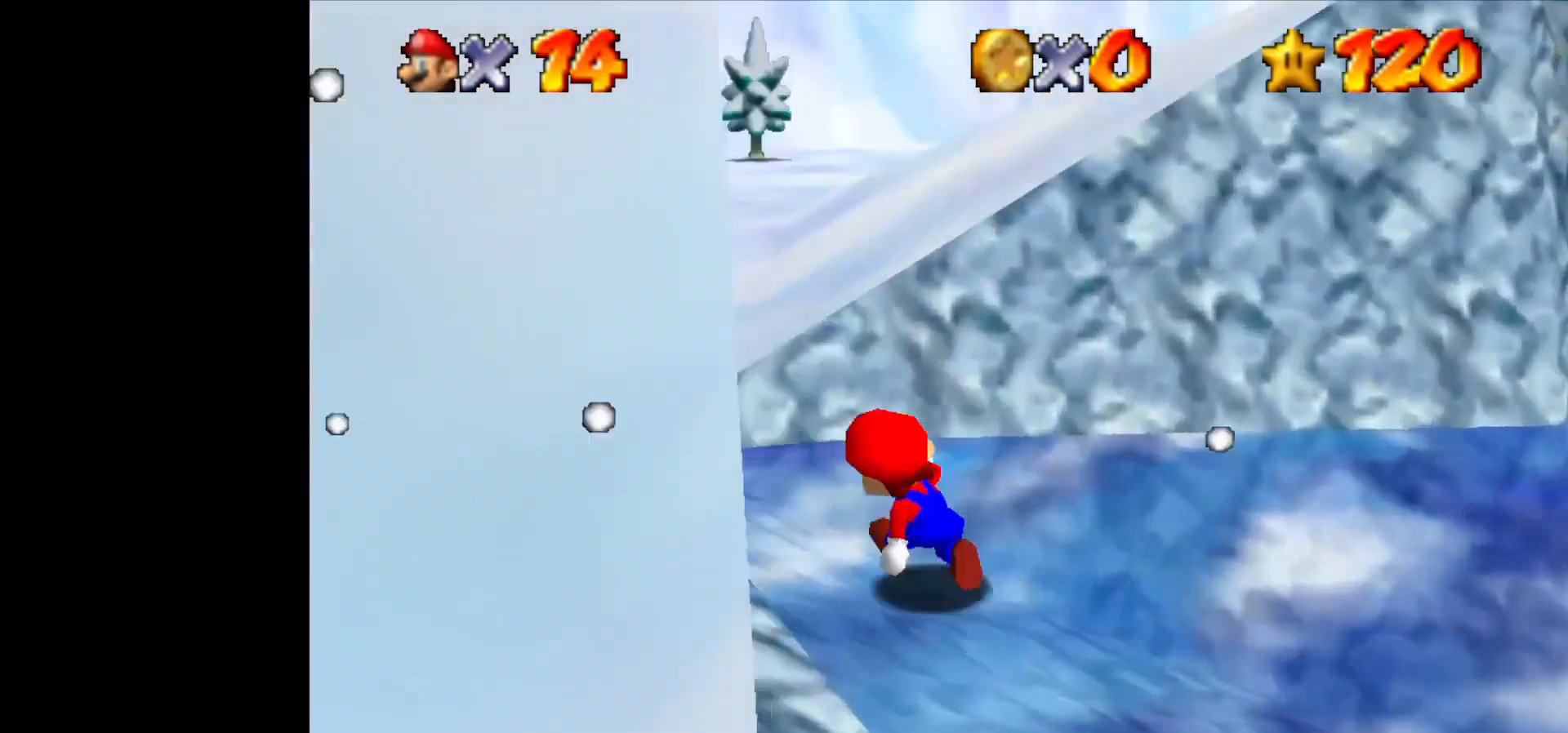
{"buttons": [], "left_stick": "up-right", "events": [[67, "B", "down"], [167, "B", "up"], [167, "left_stick", "up"], [267, "B", "down"], [300, "B", "up"], [433, "B", "down"], [500, "B", "up"], [500, "left_stick", "up-right"]]}
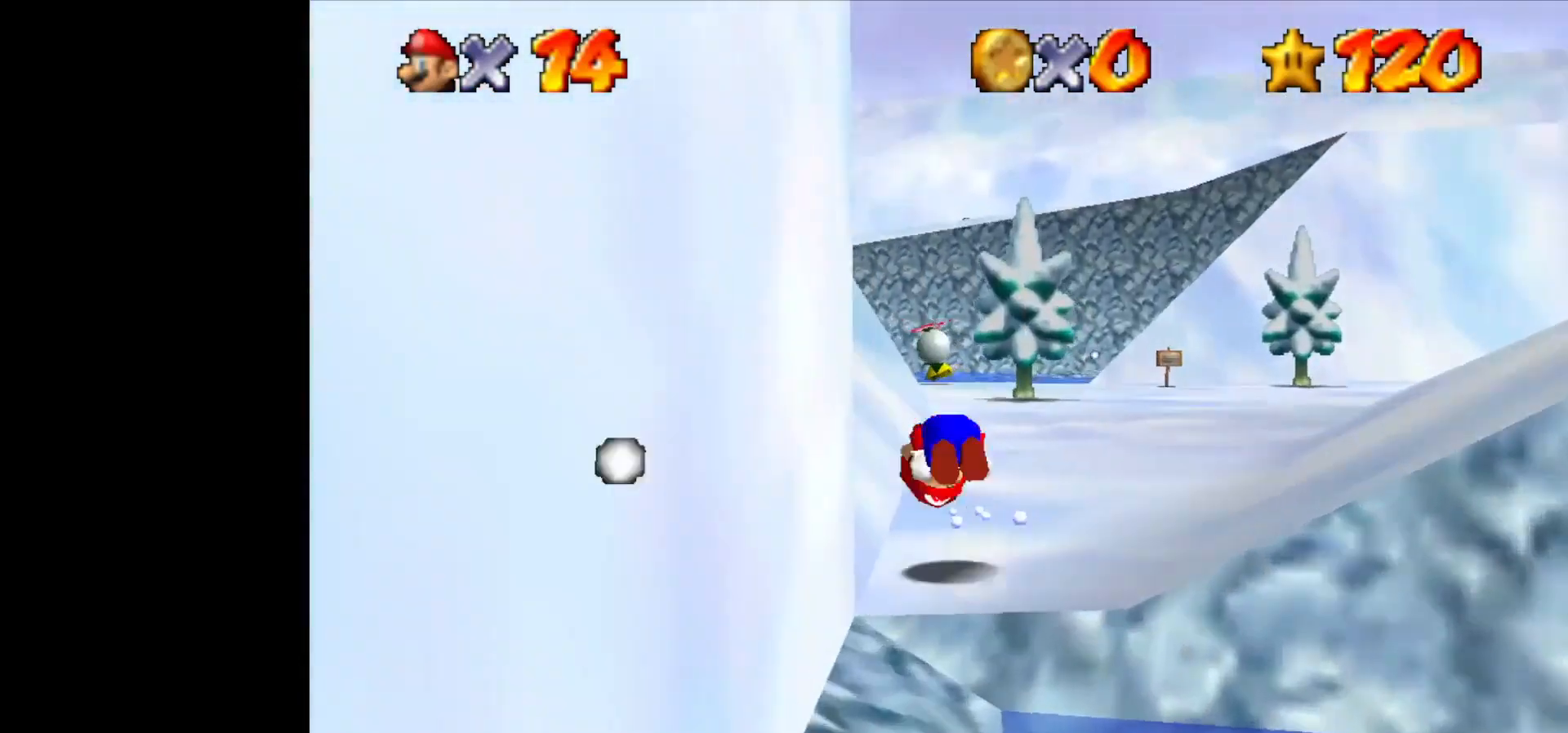
{"buttons": [], "left_stick": "up-right", "events": [[100, "B", "down"], [133, "B", "up"]]}
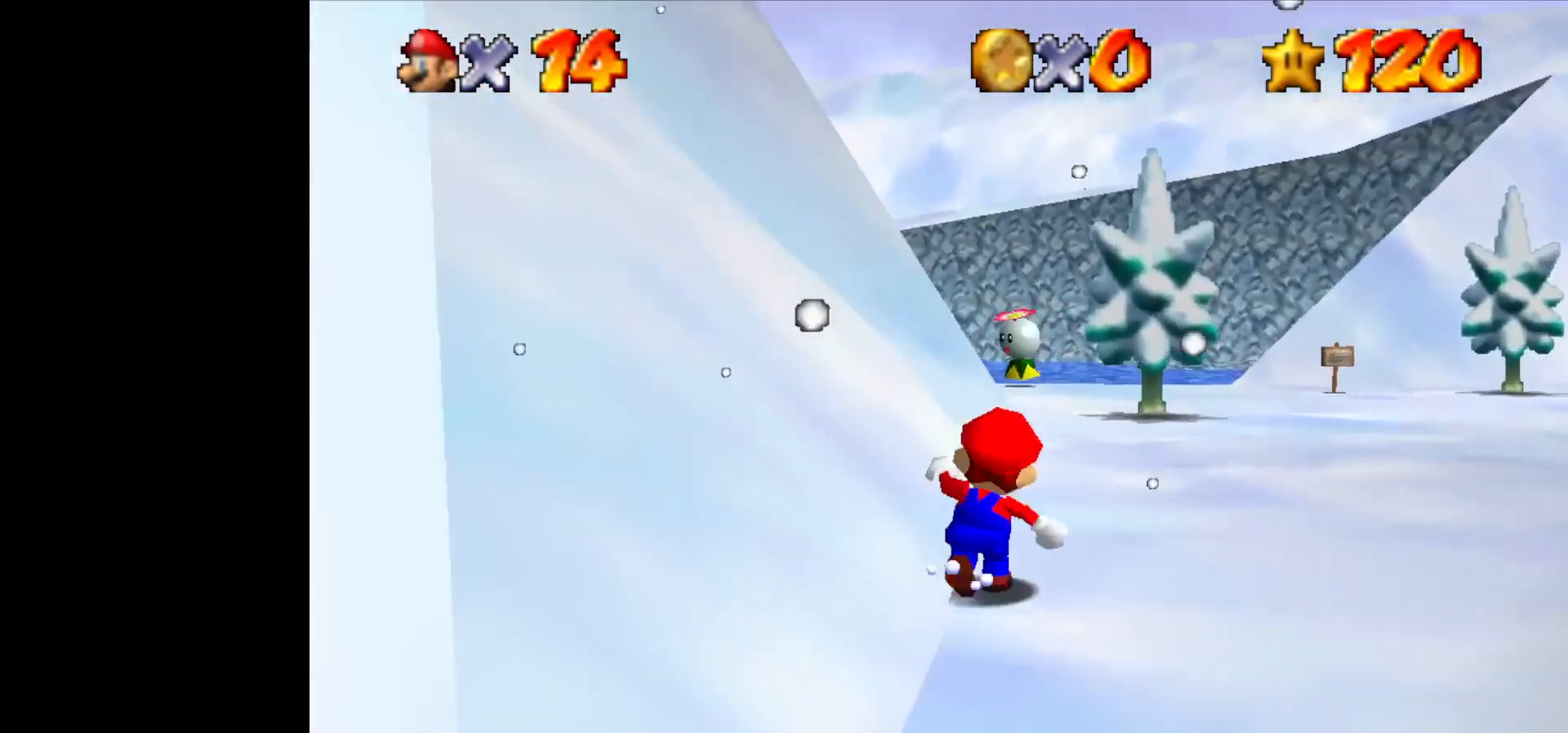
{"buttons": [], "left_stick": "up", "events": [[33, "B", "down"], [100, "left_stick", "up"], [133, "B", "up"], [400, "B", "down"], [500, "B", "up"]]}
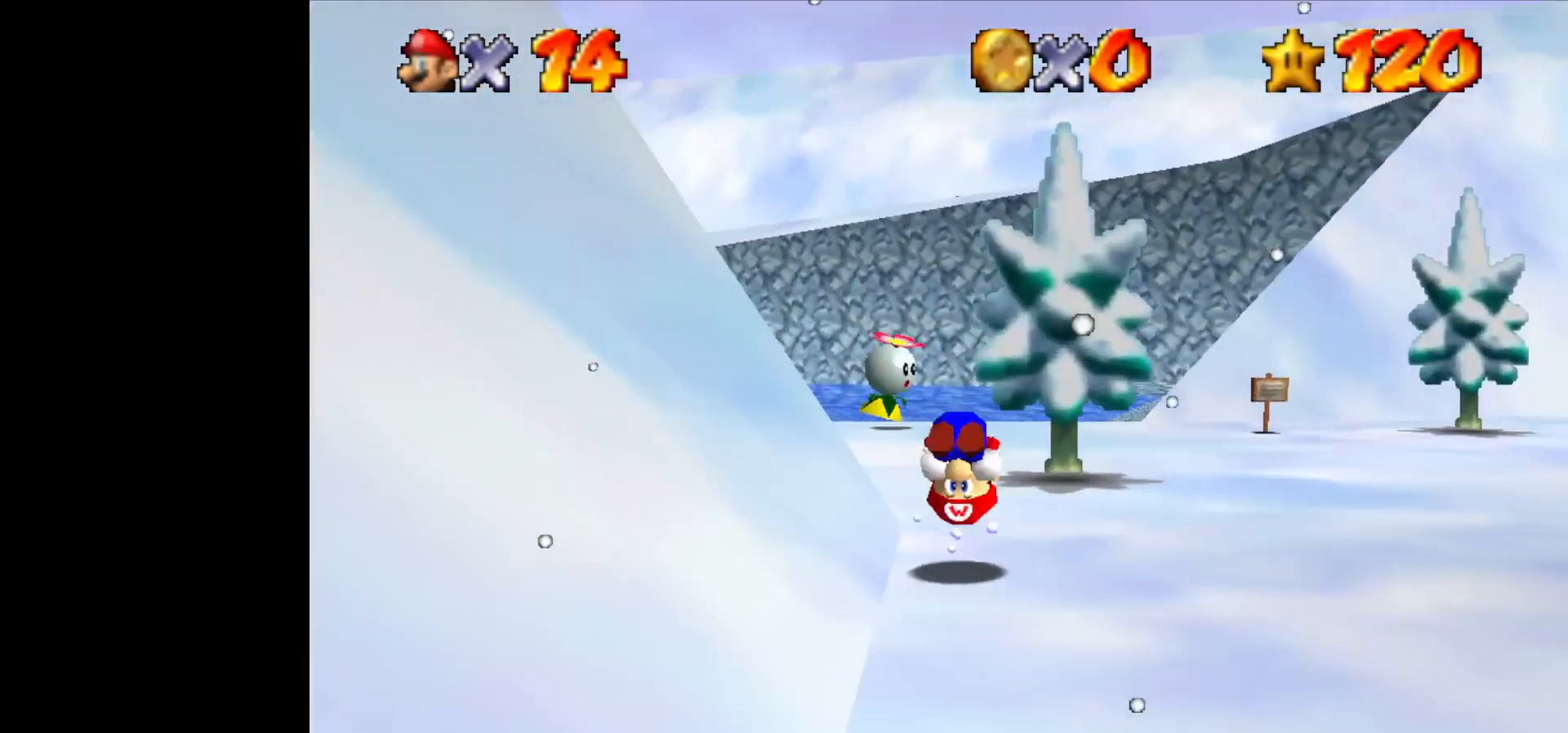
{"buttons": [], "left_stick": "up", "events": []}
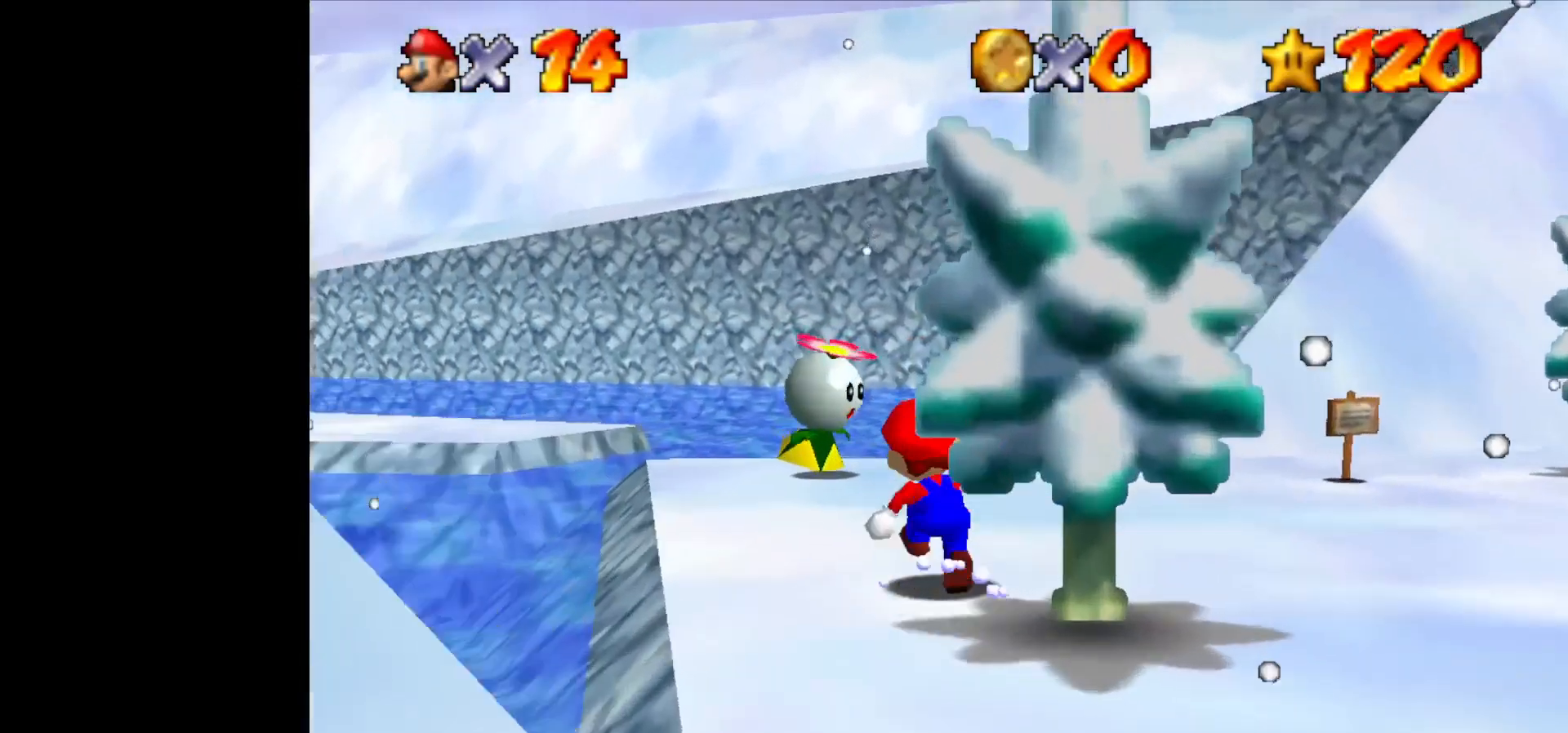
{"buttons": [], "left_stick": "up-left", "events": [[67, "left_stick", "up-left"], [133, "B", "down"], [233, "B", "up"]]}
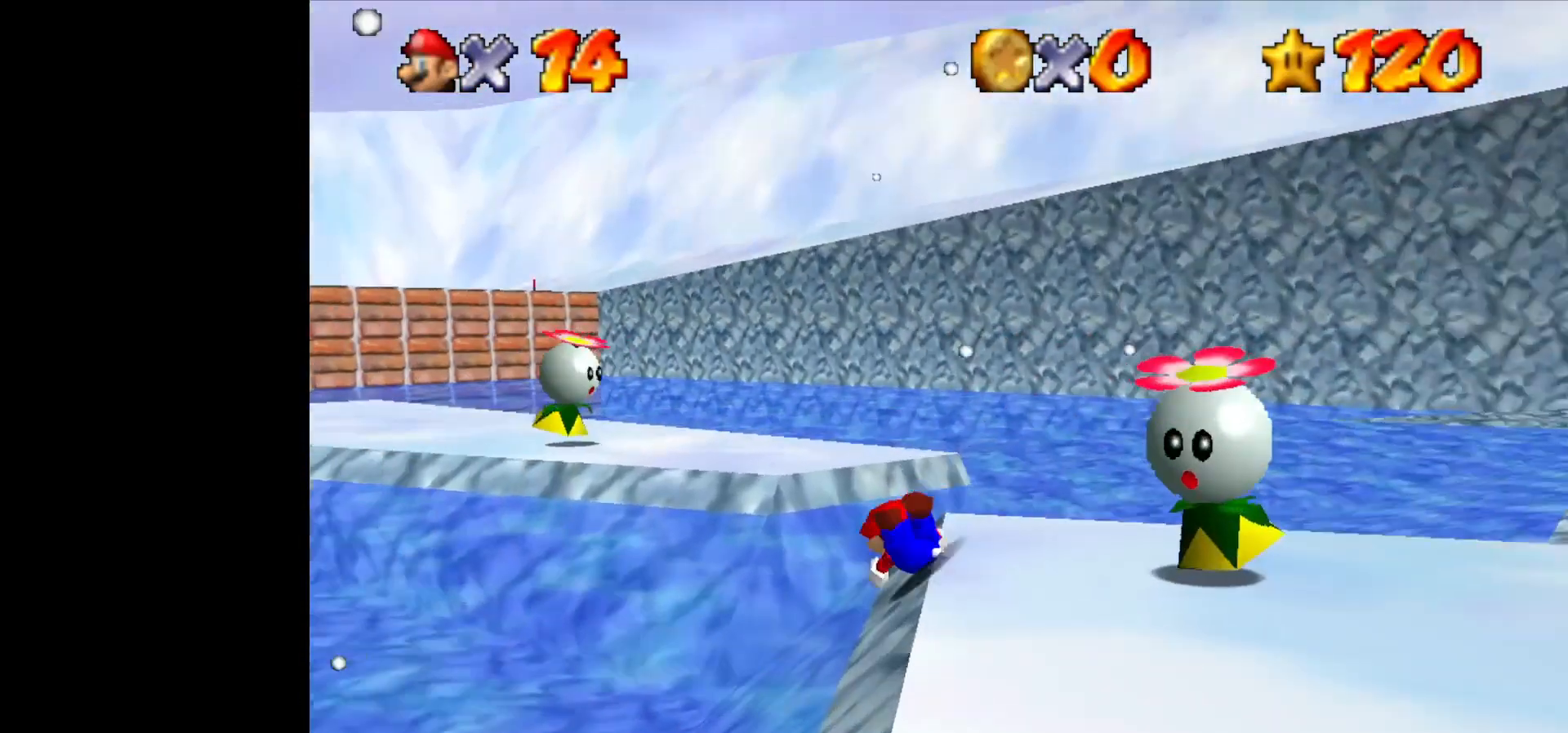
{"buttons": [], "left_stick": "up-left", "events": [[33, "B", "down"], [133, "B", "up"]]}
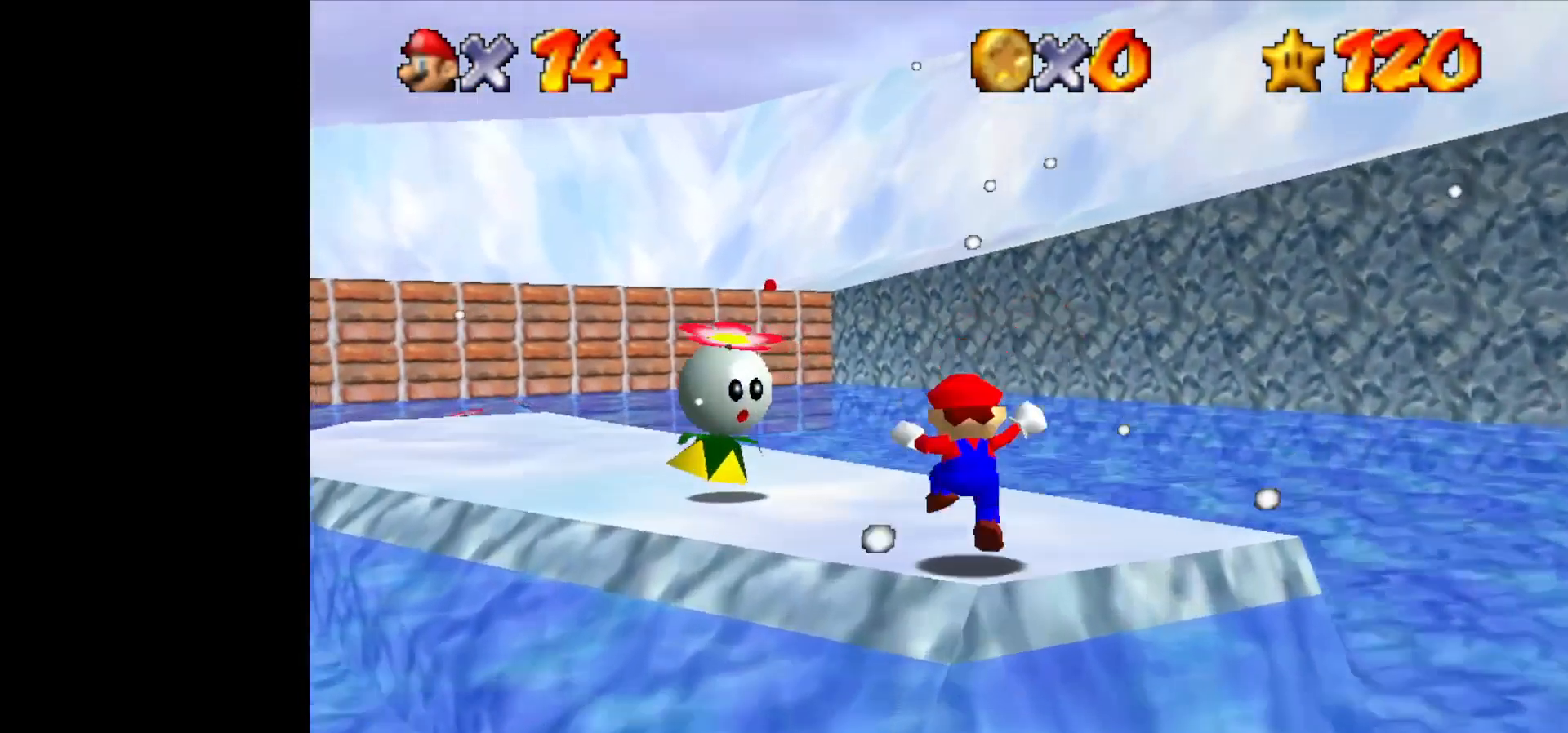
{"buttons": [], "left_stick": "up-left", "events": []}
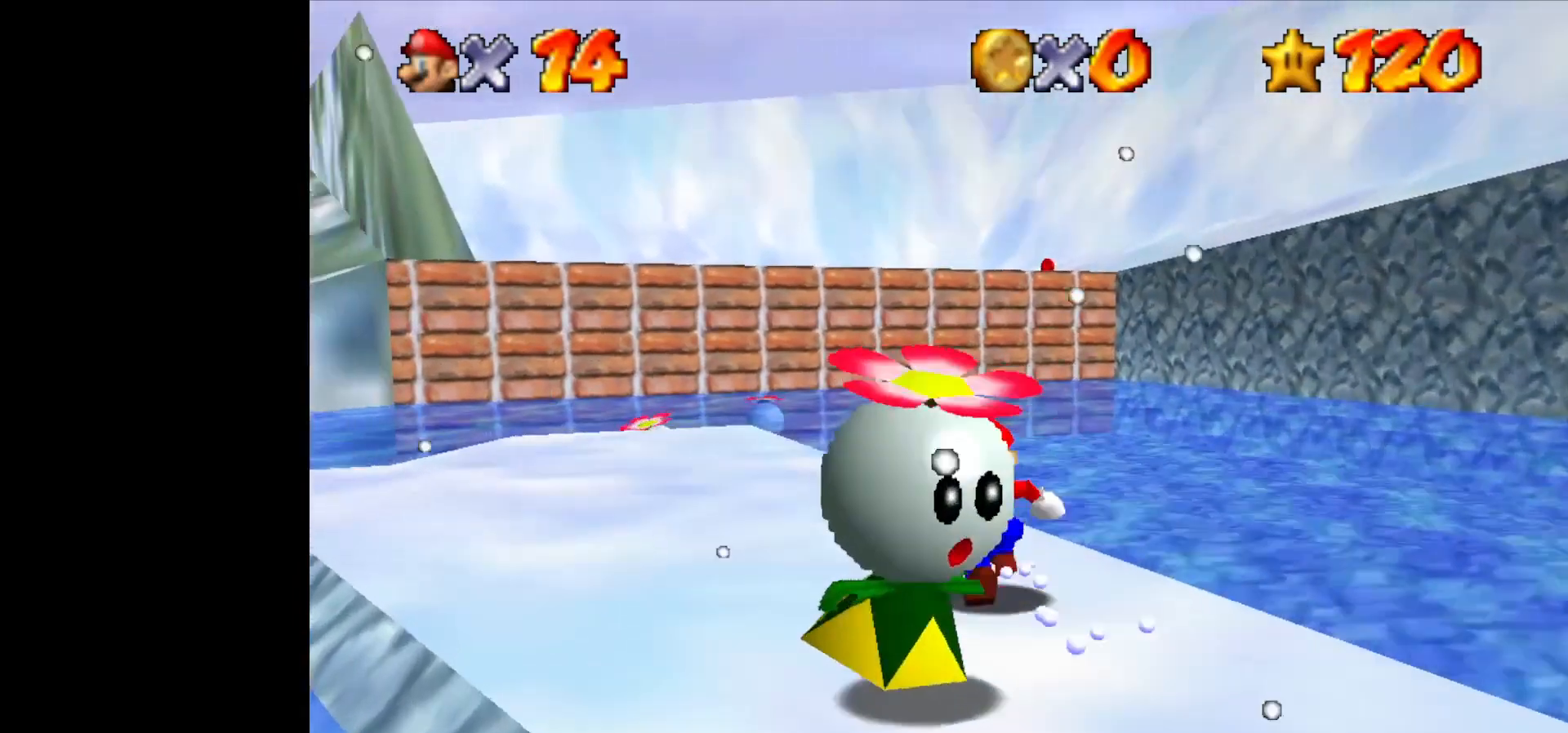
{"buttons": ["B"], "left_stick": "up-left", "events": [[100, "B", "down"], [233, "B", "up"], [500, "B", "down"]]}
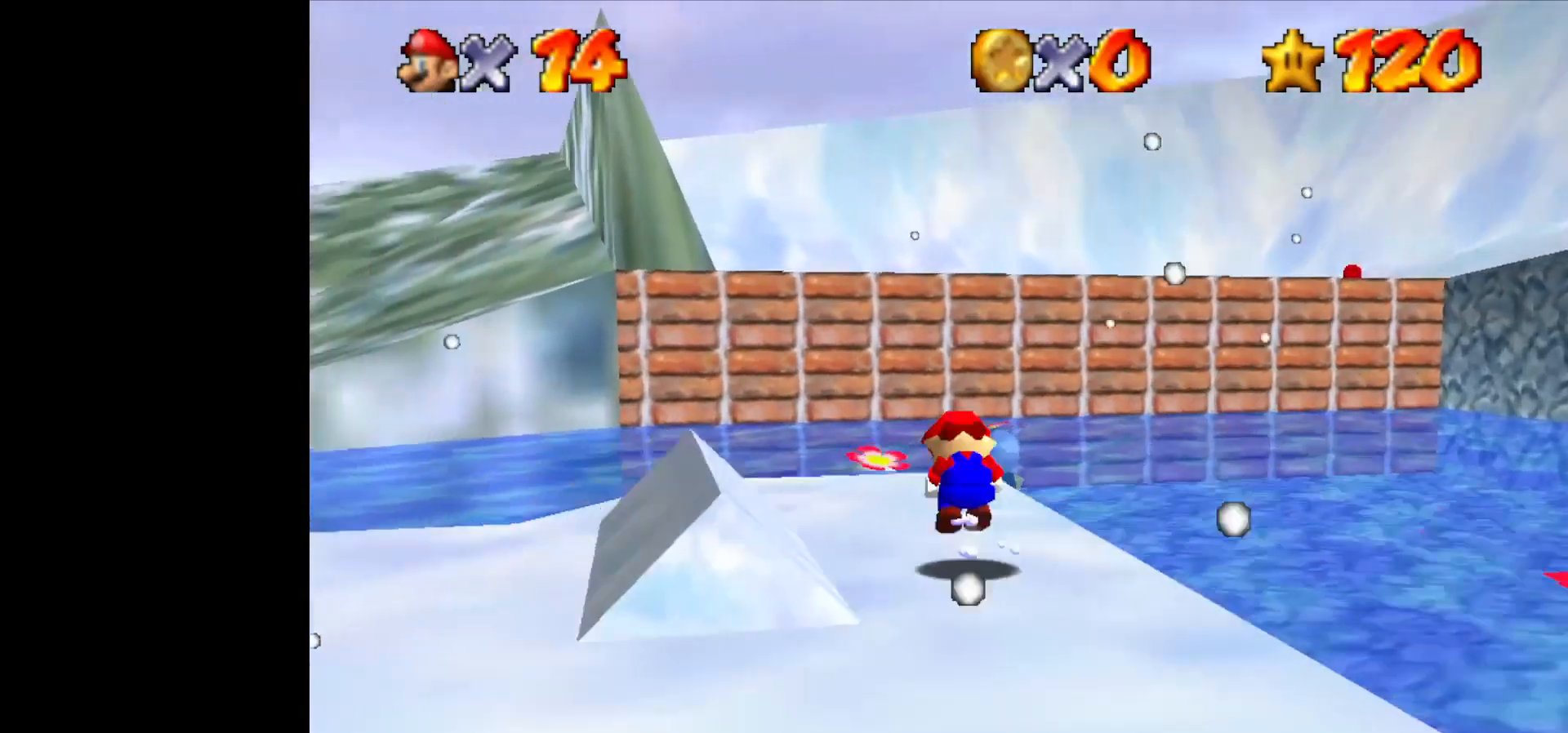
{"buttons": [], "left_stick": "up", "events": [[33, "left_stick", "up"], [100, "B", "up"], [300, "C_DOWN", "down"], [433, "C_DOWN", "up"]]}
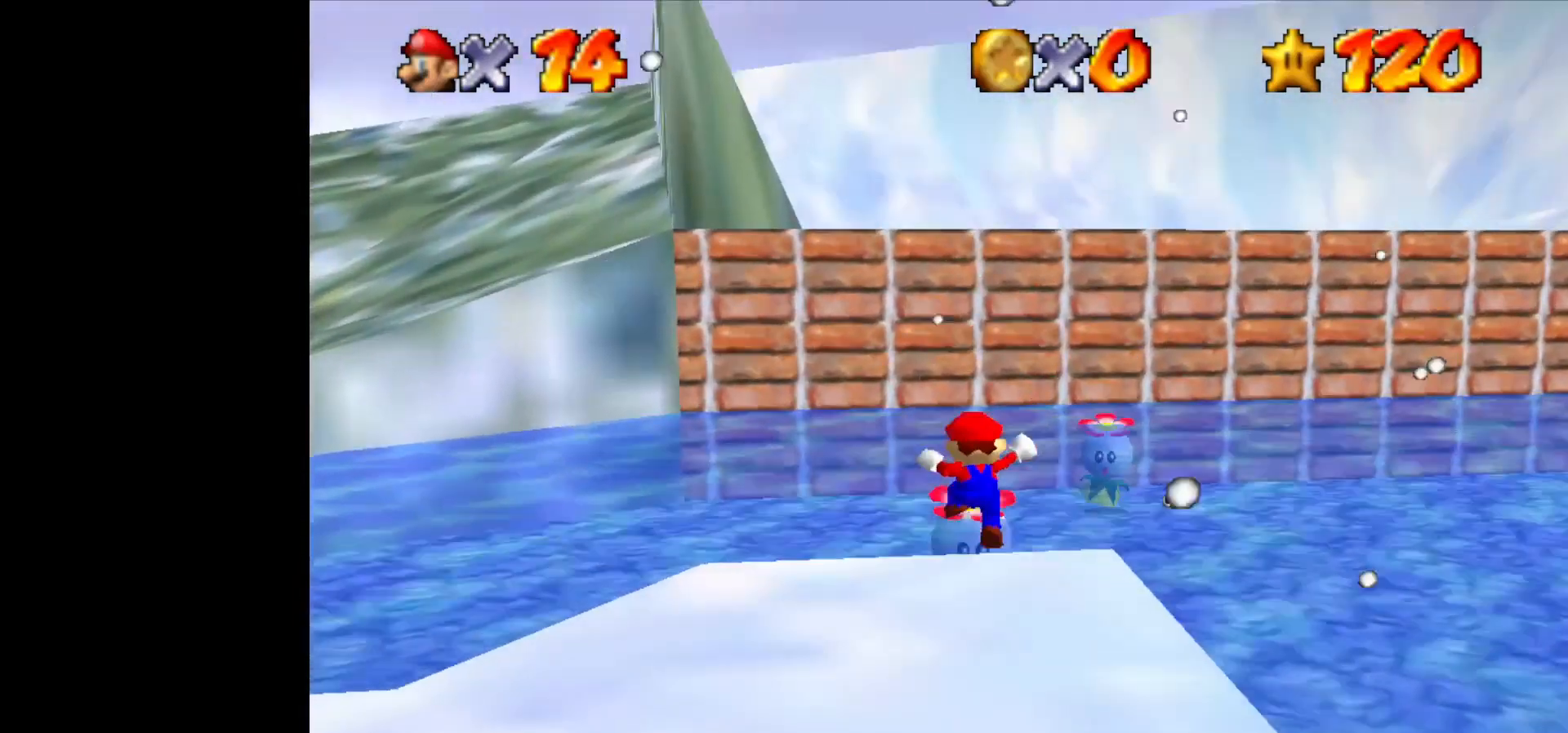
{"buttons": [], "left_stick": "center", "events": [[67, "left_stick", "center"]]}